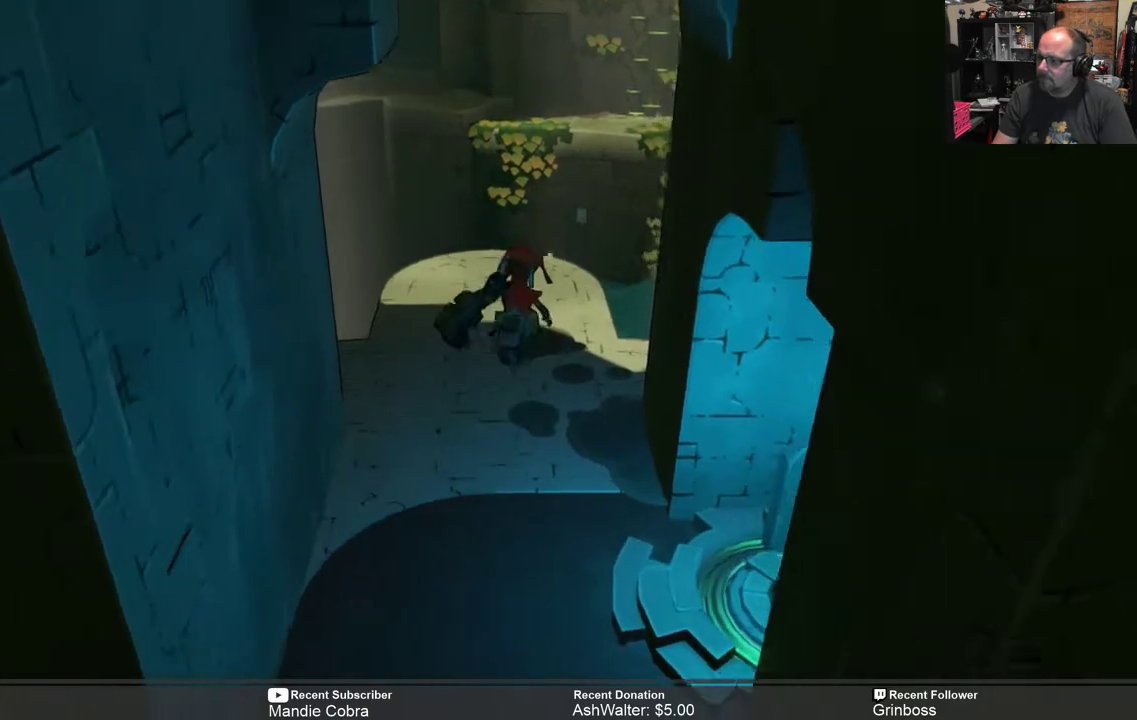
Gameplay with a controller (Xbox layout); each line is a JSON object with the inputs held at the frame after it. "events" lists button and stick changes between this image and that frame as [ms after this image, input, new state], when the widget could be followed in between.
{"buttons": ["R2"], "left_stick": "center", "right_stick": "center", "events": [[283, "left_stick", "up-right"], [383, "left_stick", "center"]]}
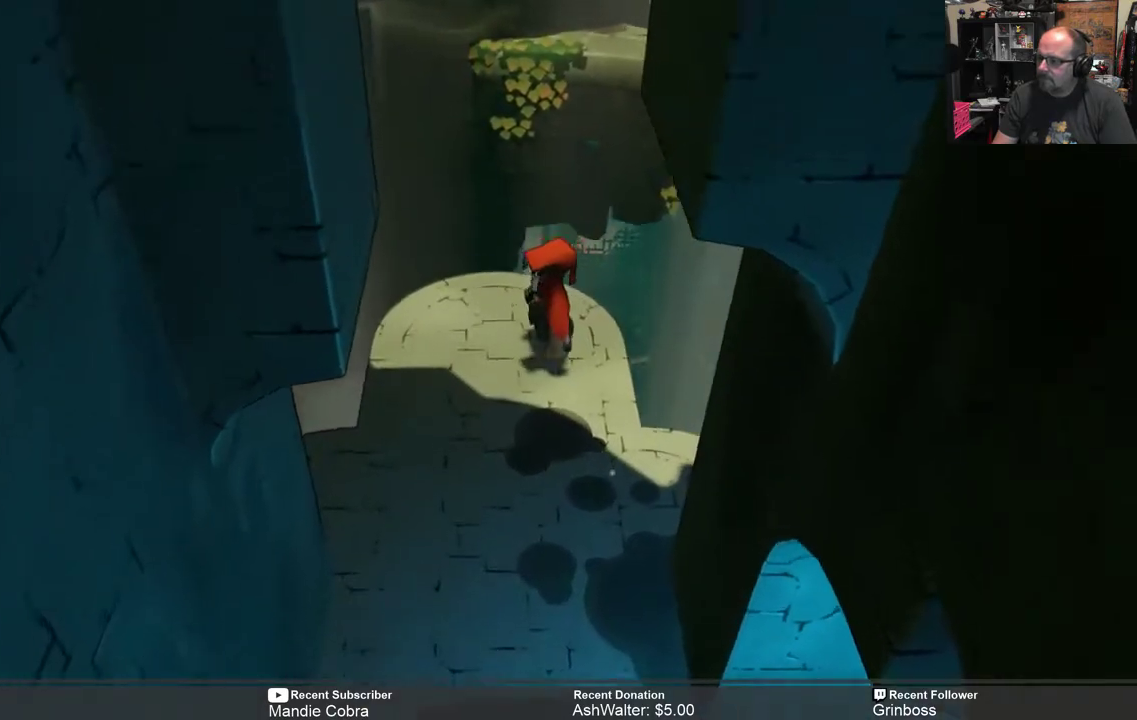
{"buttons": ["R2"], "left_stick": "center", "right_stick": "center", "events": []}
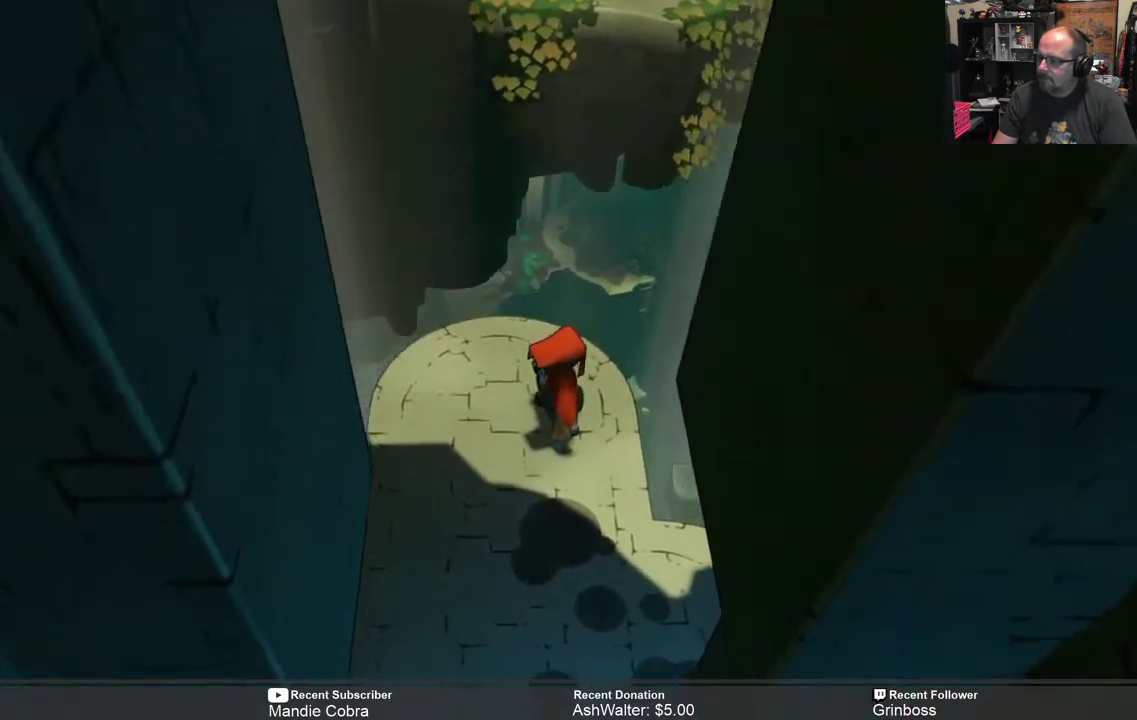
{"buttons": ["R2"], "left_stick": "center", "right_stick": "center", "events": []}
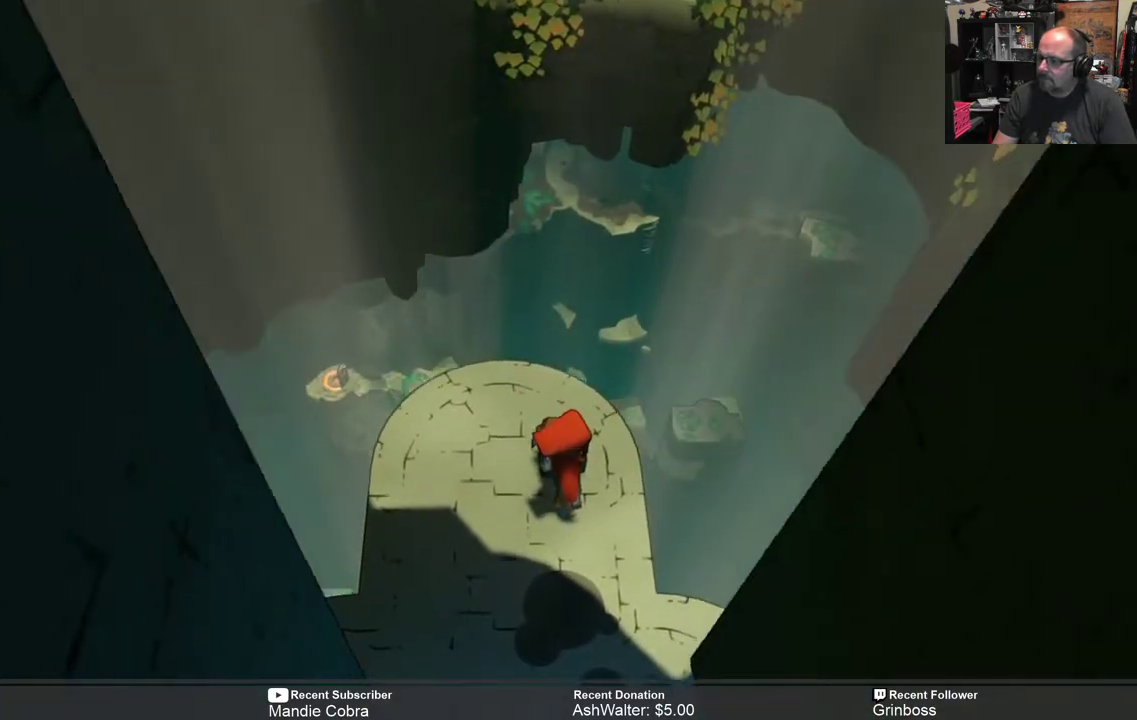
{"buttons": ["R2"], "left_stick": "center", "right_stick": "center", "events": []}
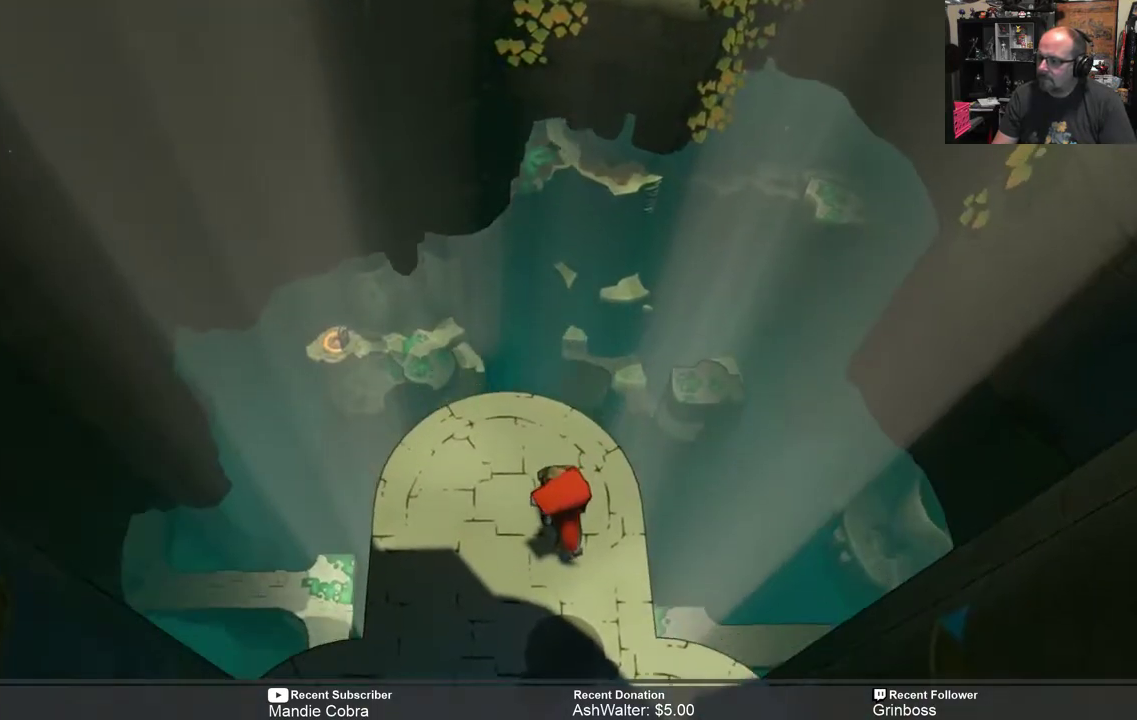
{"buttons": ["R2"], "left_stick": "center", "right_stick": "center", "events": []}
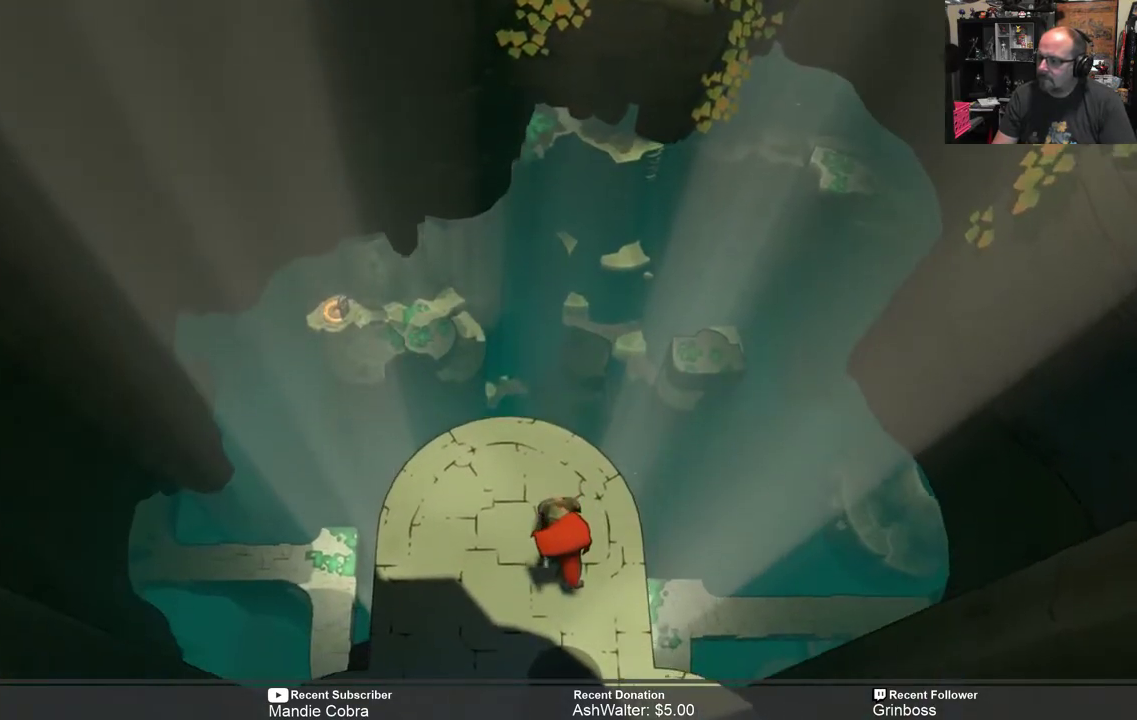
{"buttons": ["R2"], "left_stick": "center", "right_stick": "center", "events": []}
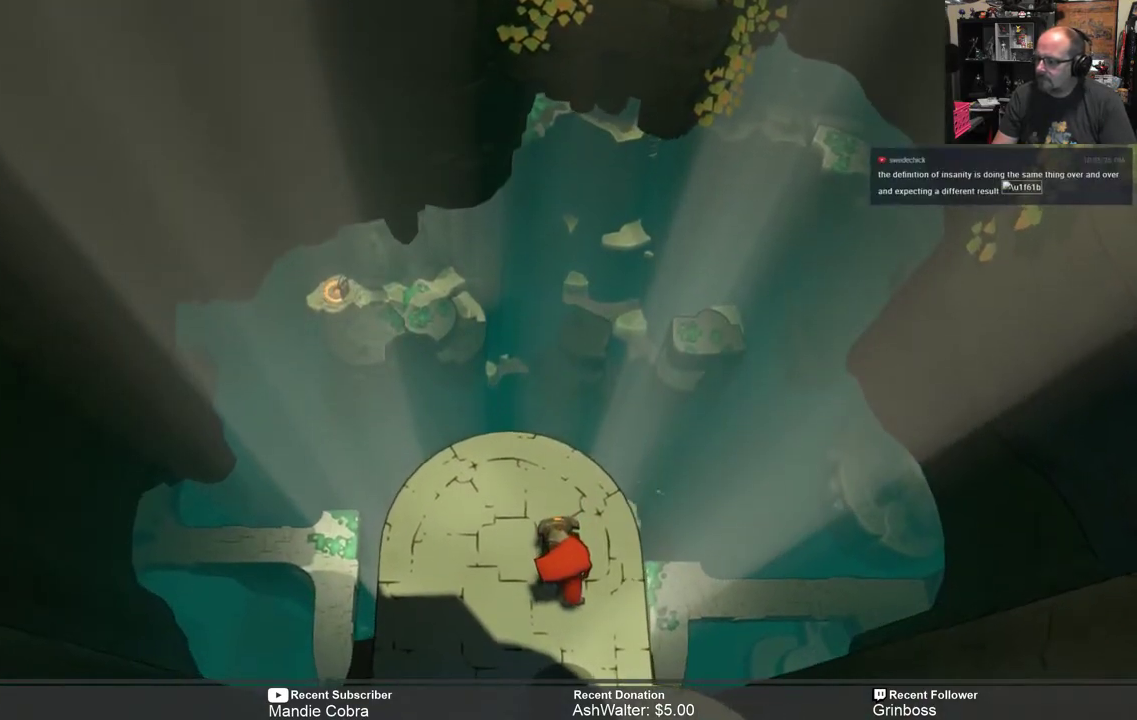
{"buttons": ["R2"], "left_stick": "center", "right_stick": "center", "events": []}
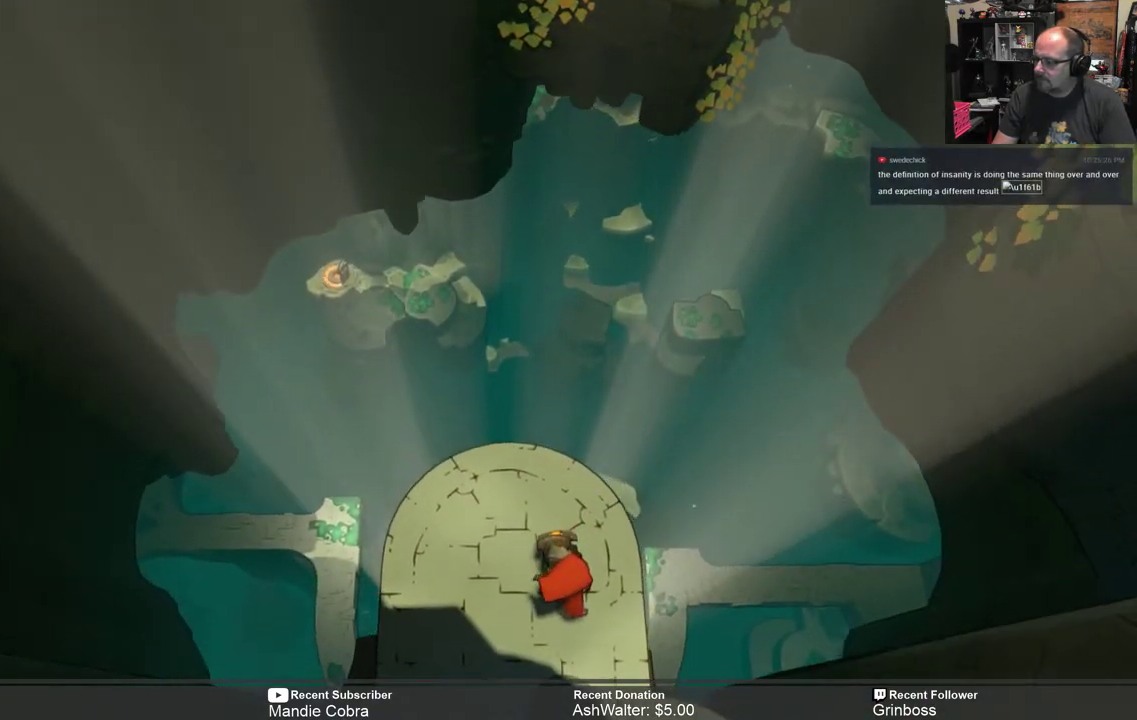
{"buttons": ["R2"], "left_stick": "center", "right_stick": "center", "events": []}
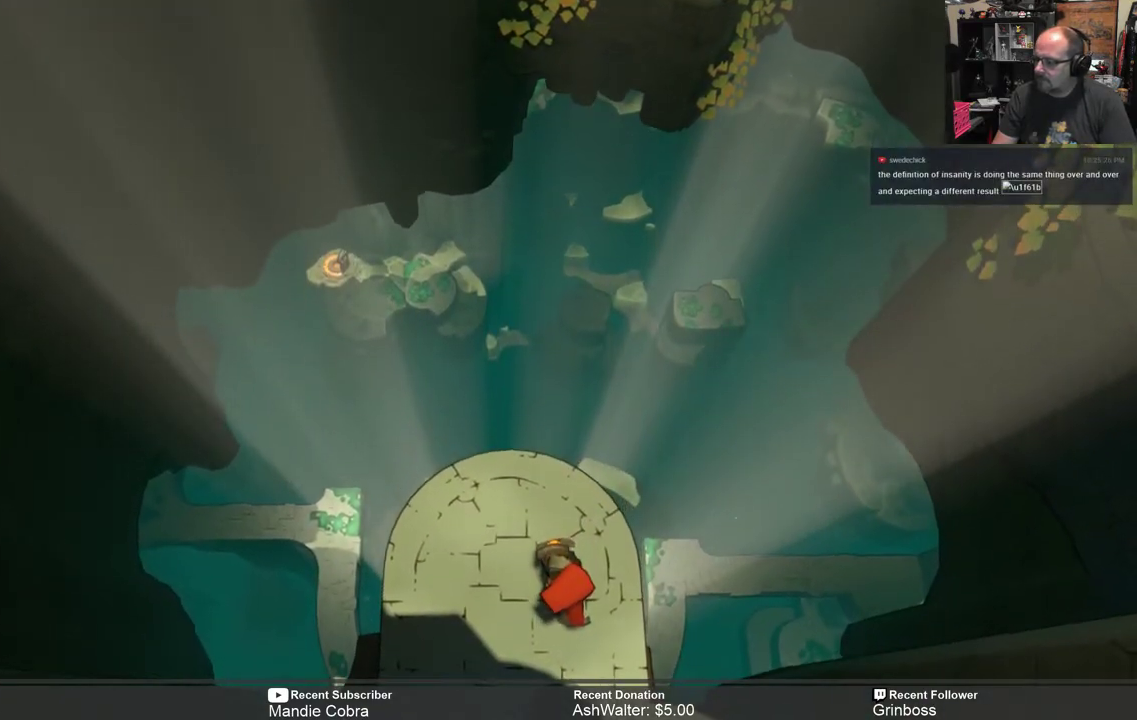
{"buttons": ["R2"], "left_stick": "center", "right_stick": "center", "events": []}
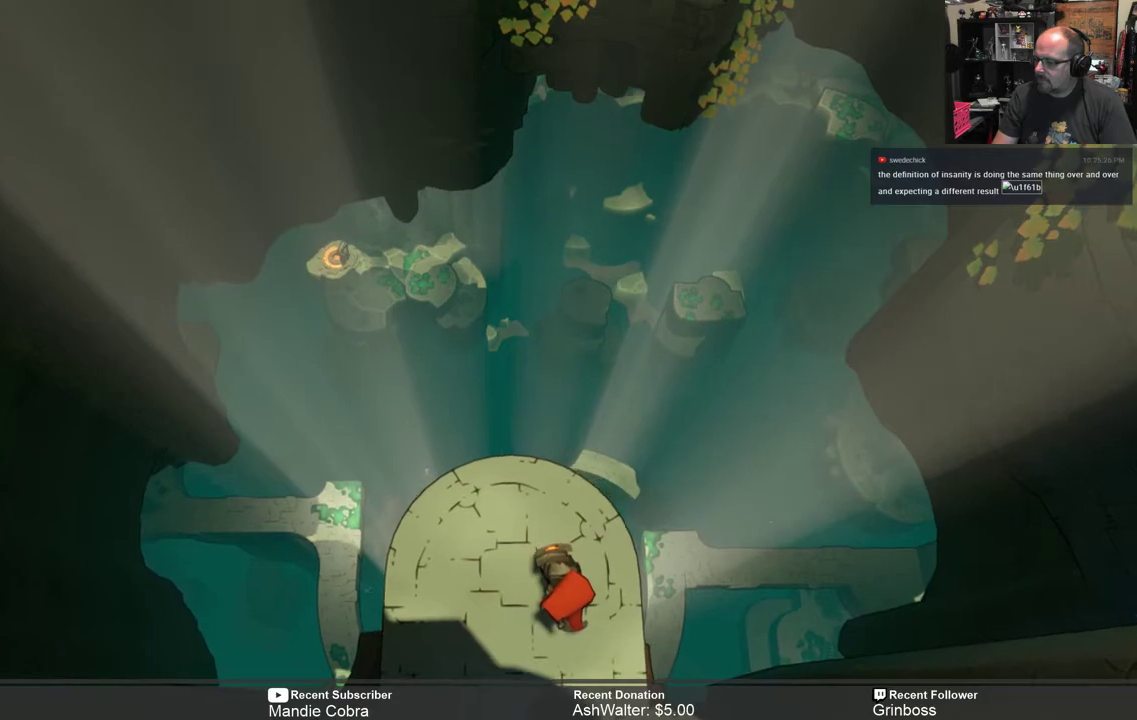
{"buttons": ["R2"], "left_stick": "center", "right_stick": "center", "events": []}
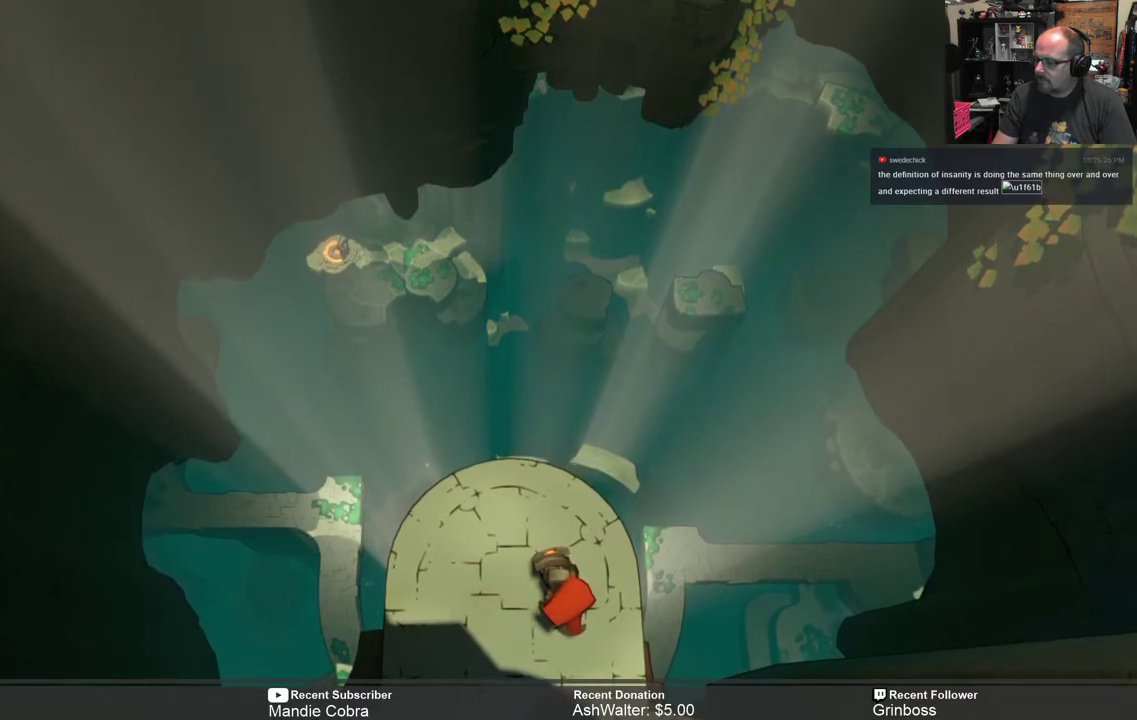
{"buttons": ["R2"], "left_stick": "center", "right_stick": "center", "events": []}
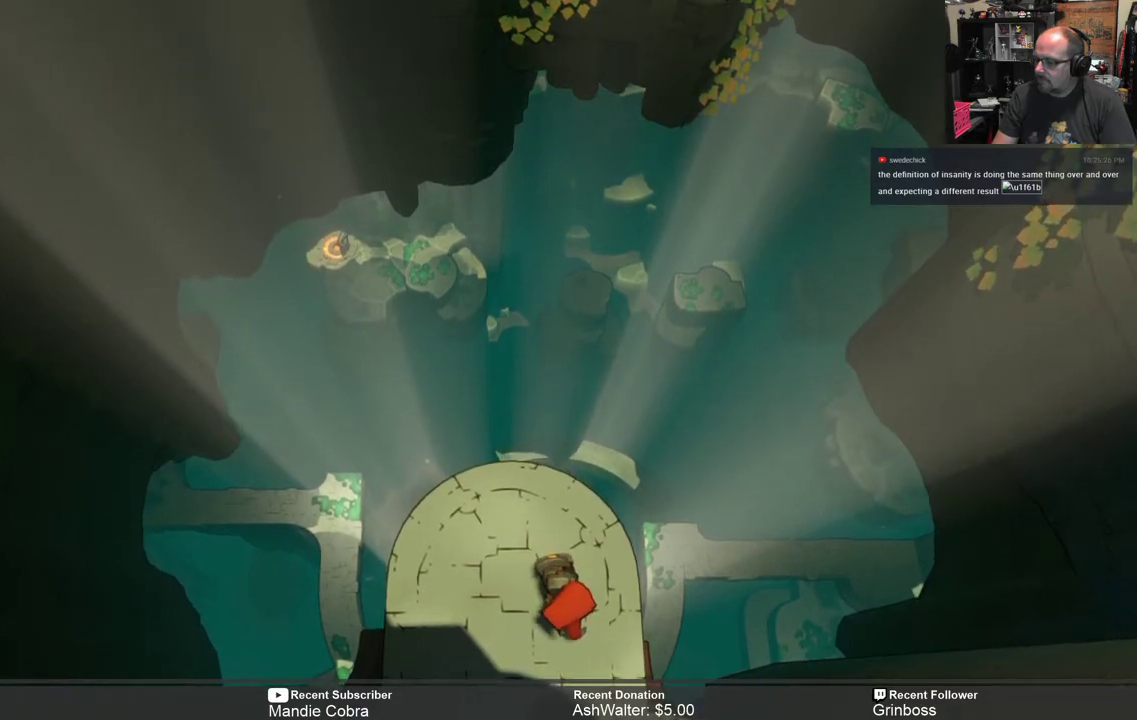
{"buttons": ["R2"], "left_stick": "center", "right_stick": "center", "events": []}
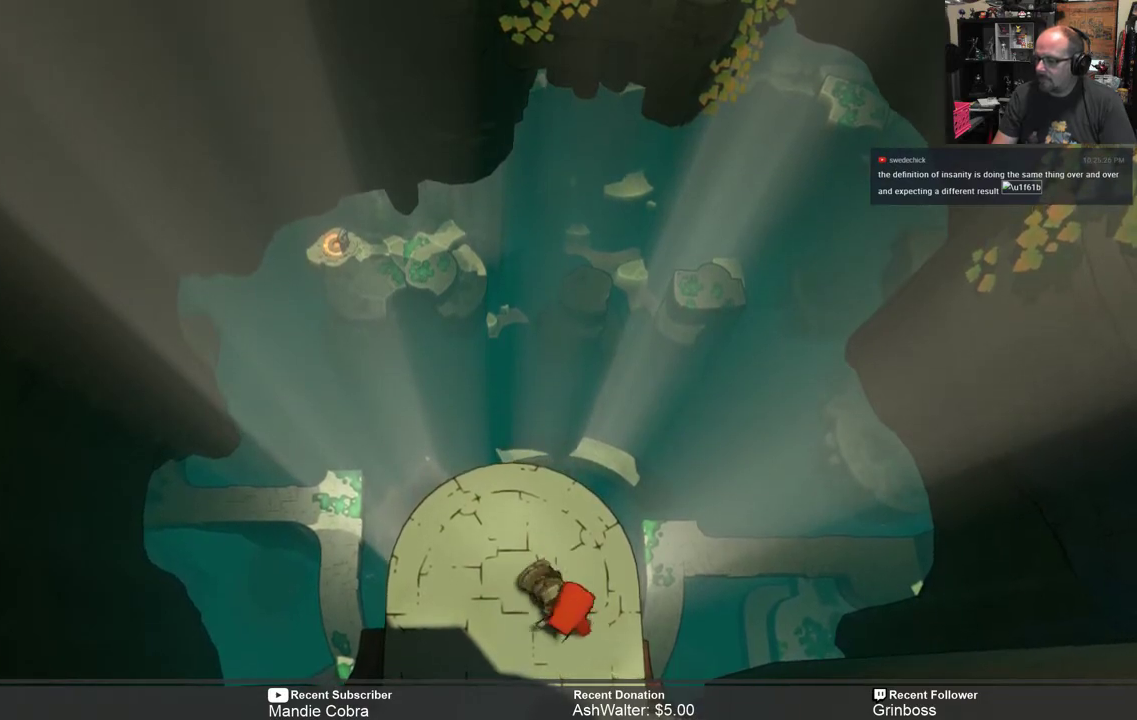
{"buttons": ["R2"], "left_stick": "center", "right_stick": "center", "events": [[50, "left_stick", "down-left"], [183, "left_stick", "center"]]}
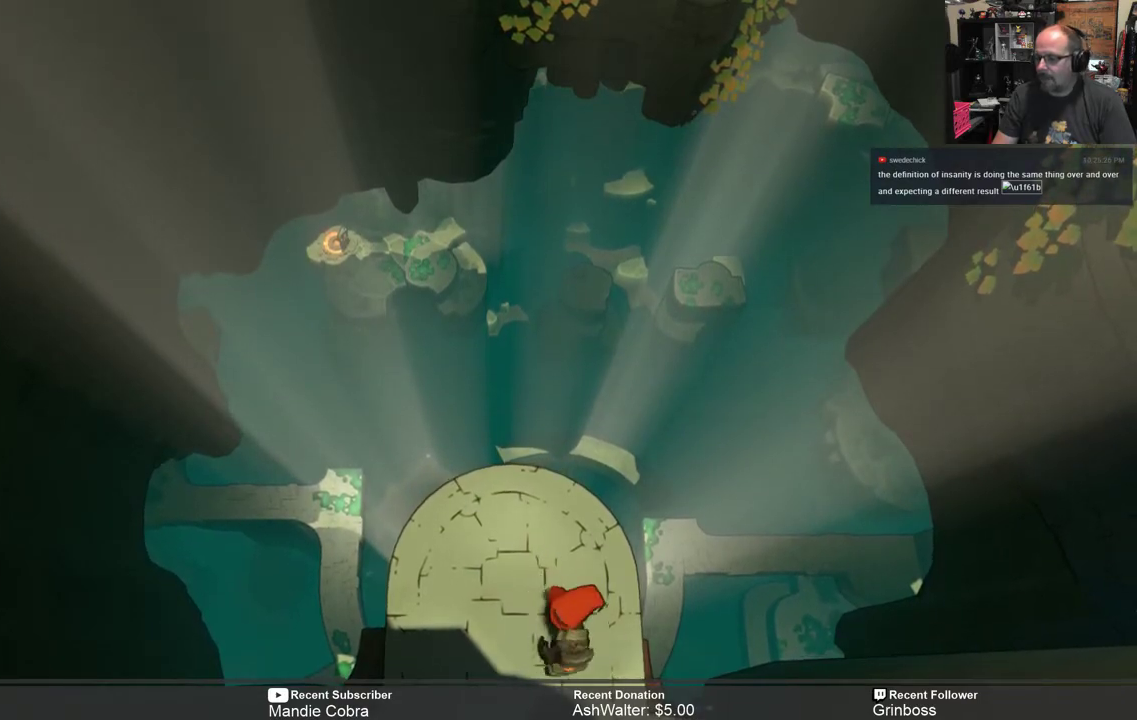
{"buttons": ["R2"], "left_stick": "center", "right_stick": "center", "events": [[17, "left_stick", "down"], [350, "left_stick", "center"]]}
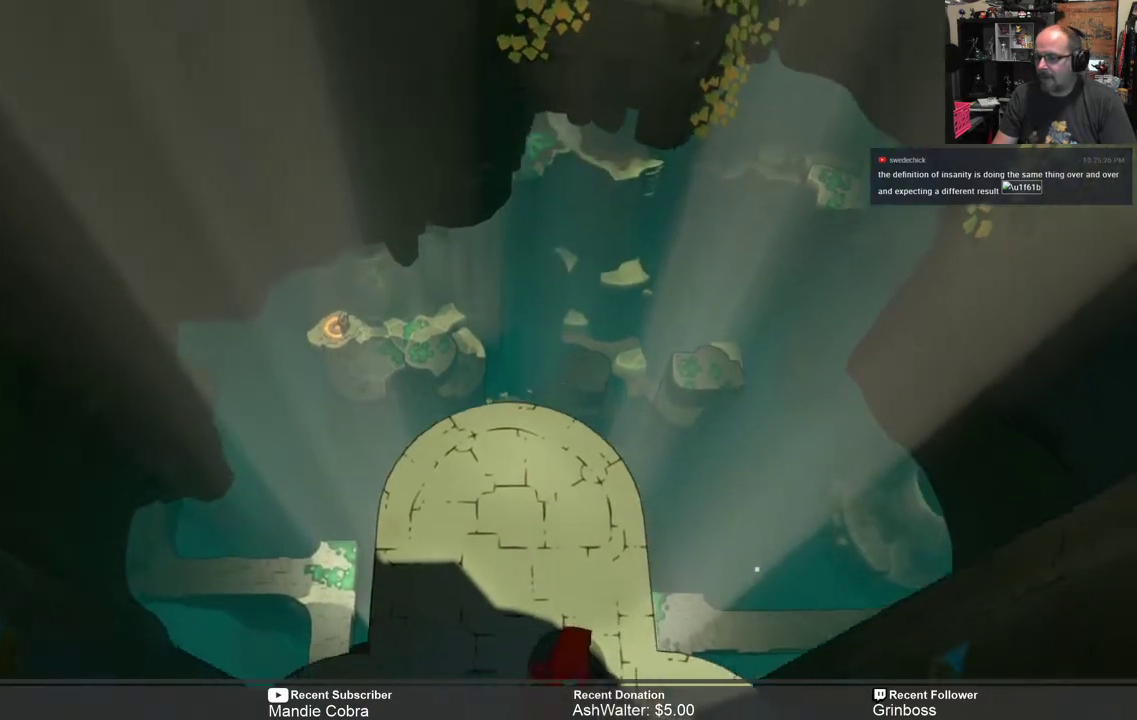
{"buttons": ["R2"], "left_stick": "down", "right_stick": "center", "events": [[267, "left_stick", "down"]]}
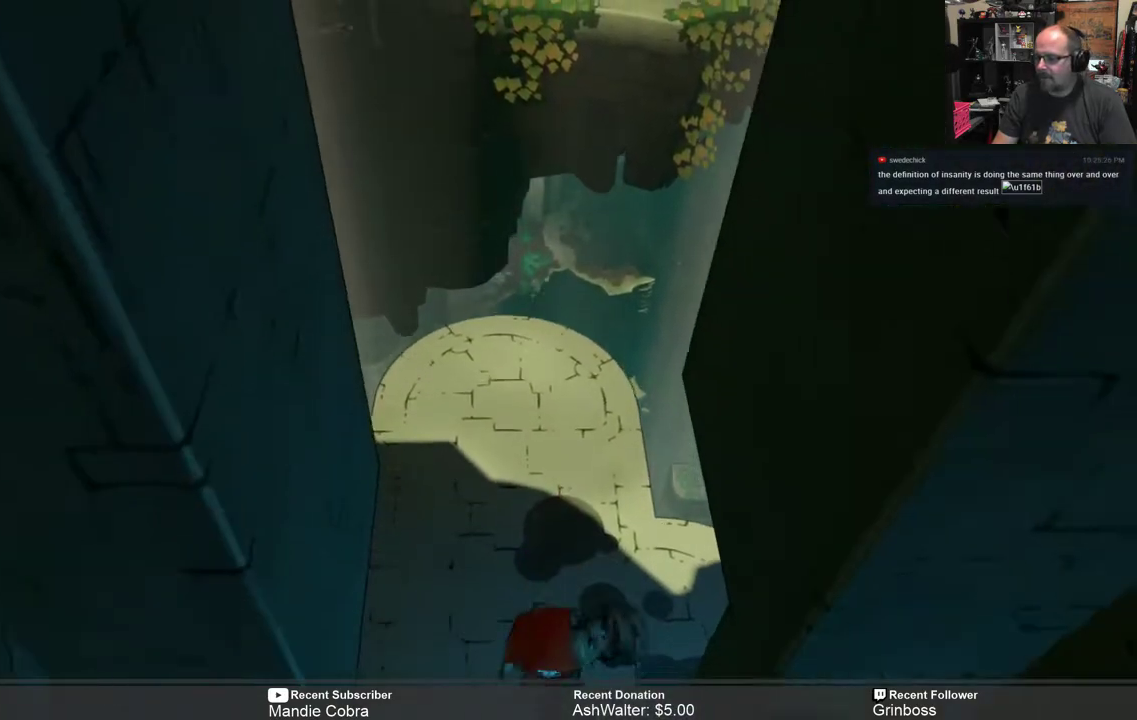
{"buttons": ["R2"], "left_stick": "center", "right_stick": "center", "events": [[100, "left_stick", "center"], [267, "R2", "up"], [467, "R2", "down"]]}
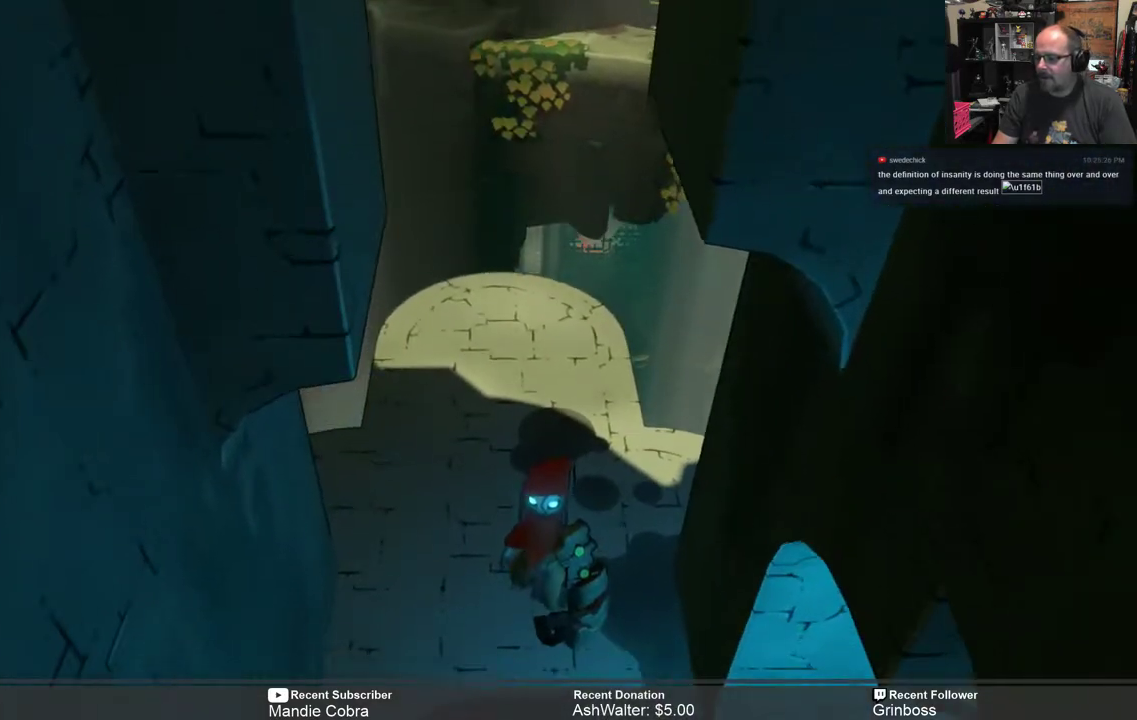
{"buttons": [], "left_stick": "center", "right_stick": "center", "events": [[100, "R2", "up"]]}
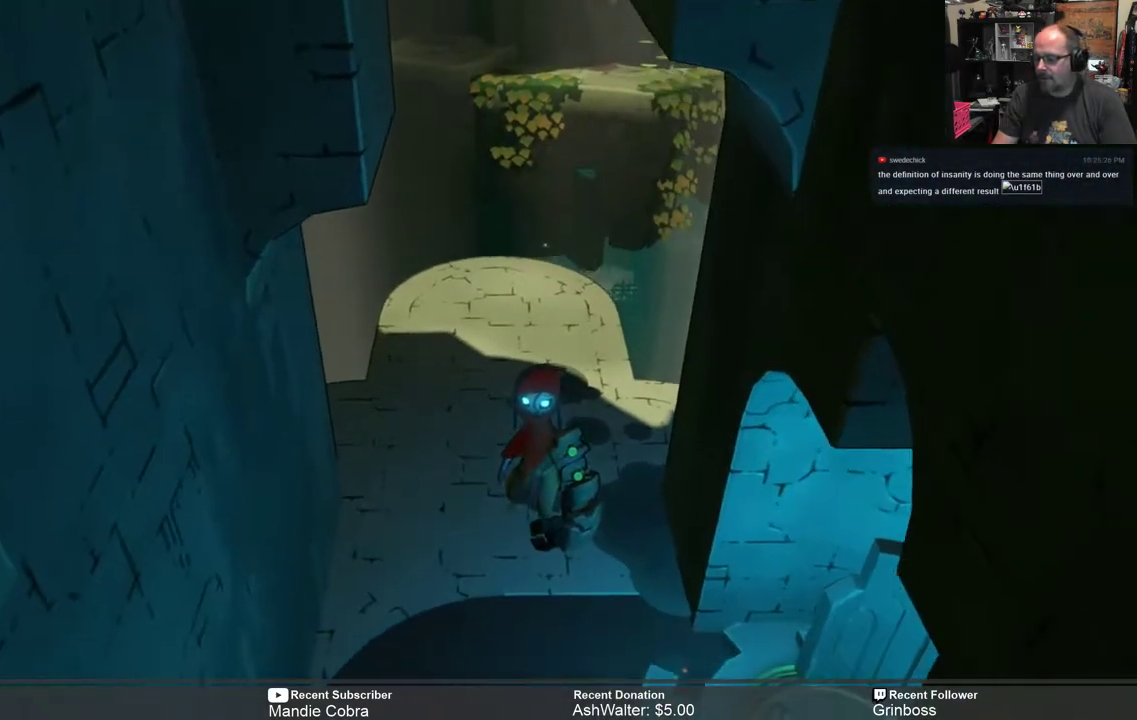
{"buttons": ["R2"], "left_stick": "down", "right_stick": "center", "events": [[33, "R2", "down"], [250, "left_stick", "down"]]}
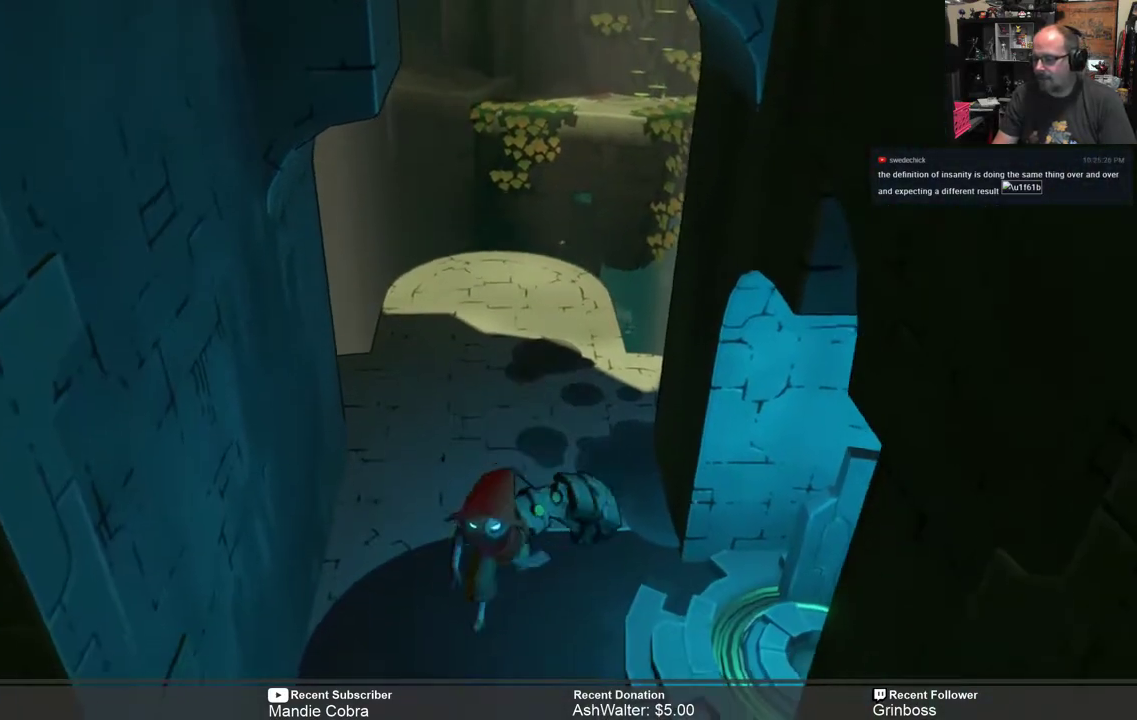
{"buttons": ["R2"], "left_stick": "down", "right_stick": "center", "events": []}
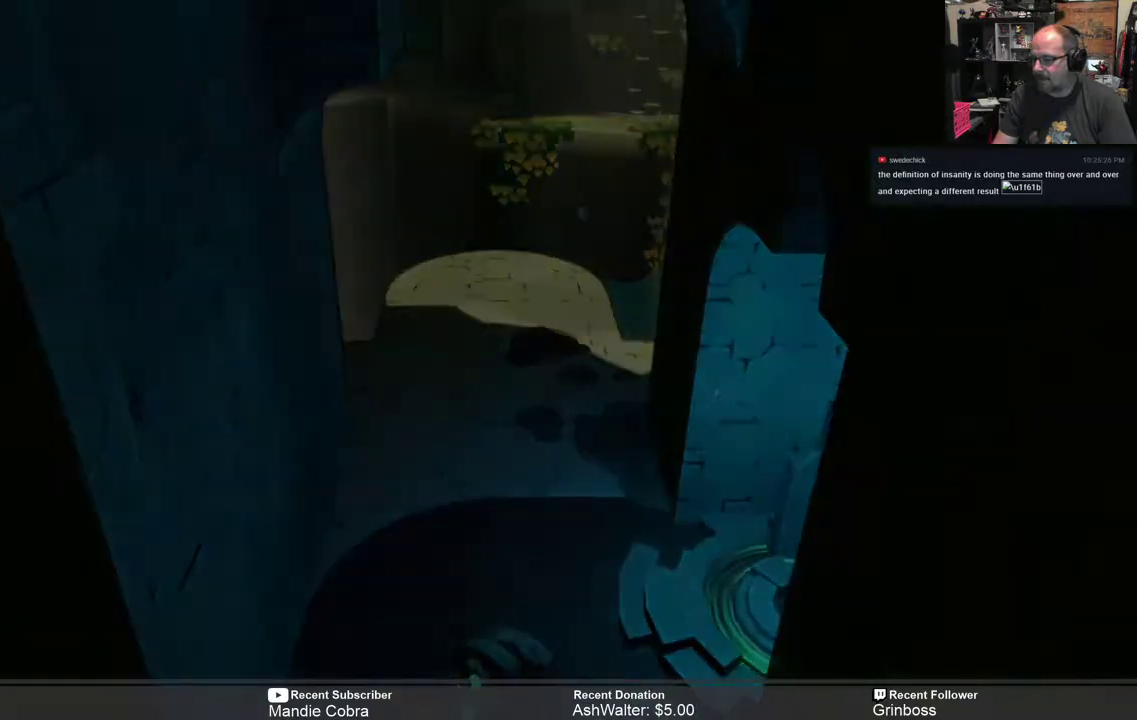
{"buttons": [], "left_stick": "center", "right_stick": "center", "events": [[283, "left_stick", "center"], [350, "R2", "up"]]}
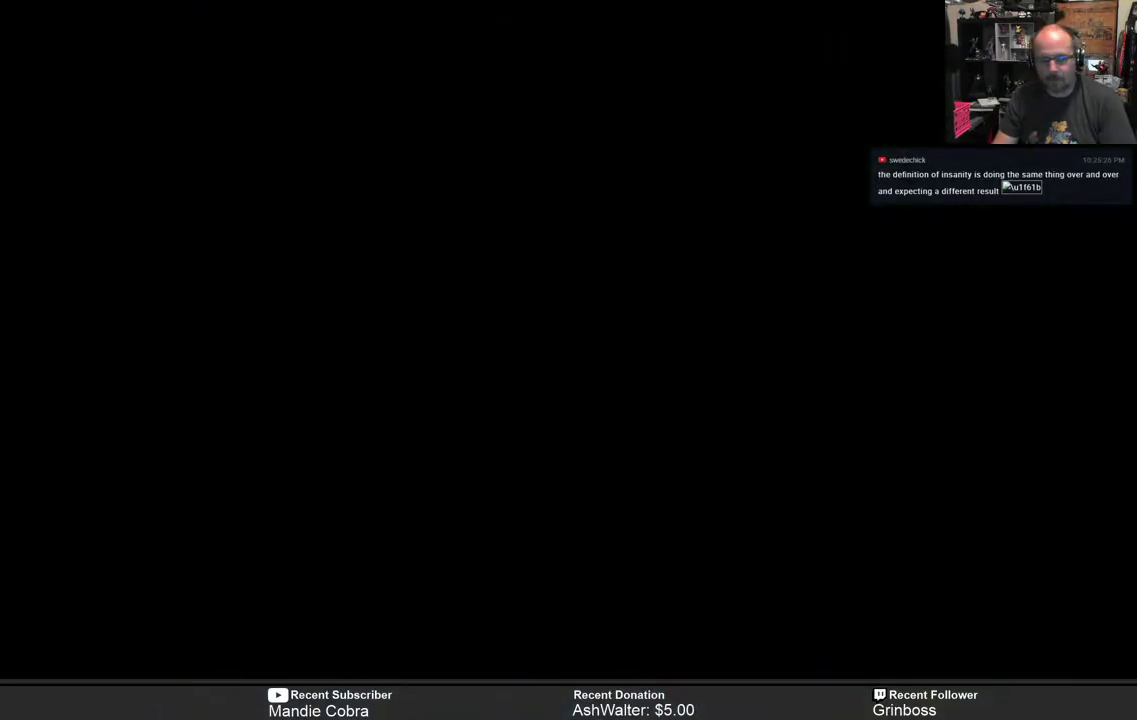
{"buttons": [], "left_stick": "center", "right_stick": "center", "events": []}
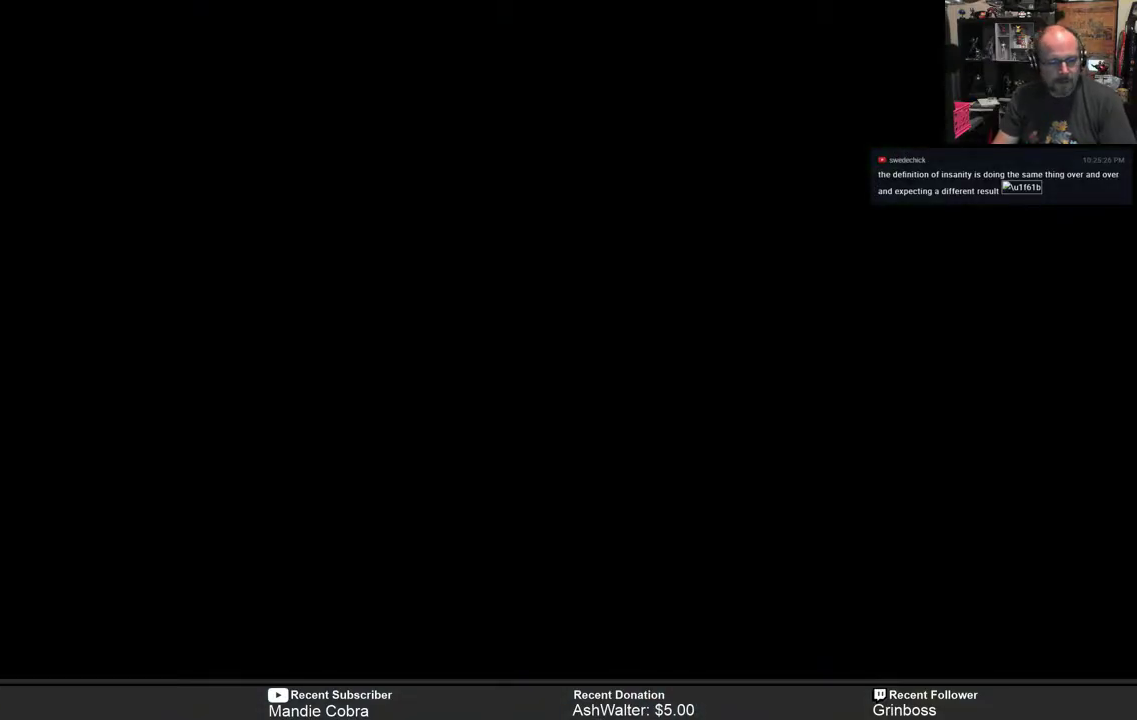
{"buttons": [], "left_stick": "center", "right_stick": "center", "events": []}
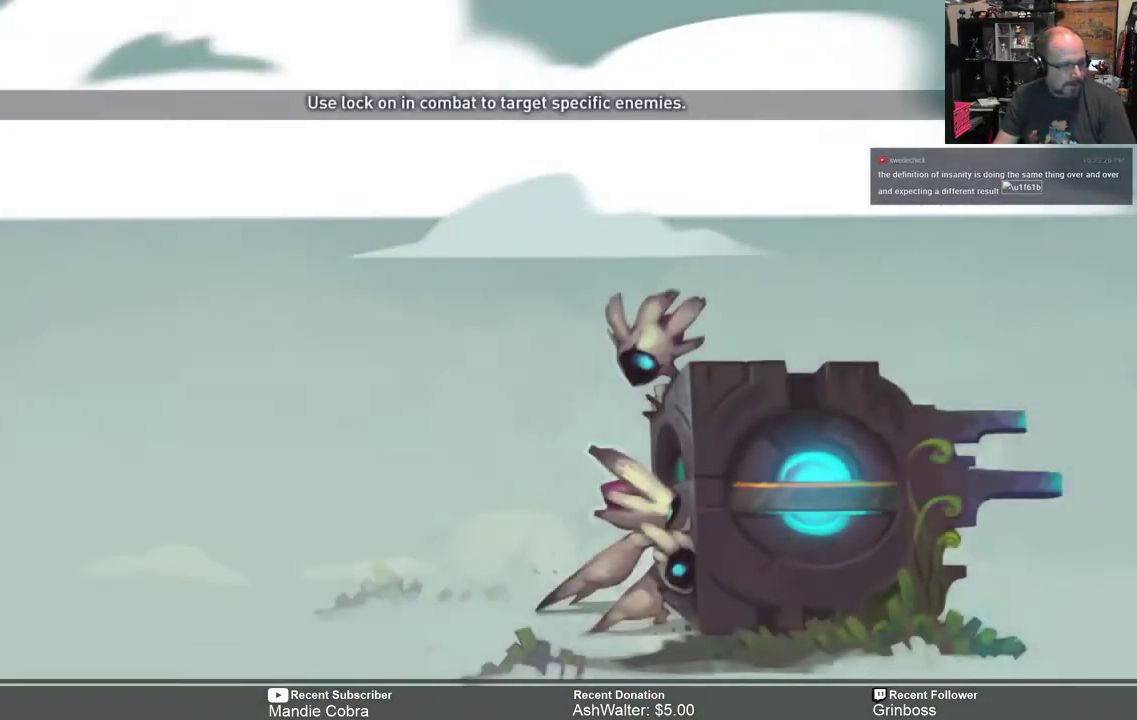
{"buttons": [], "left_stick": "center", "right_stick": "center", "events": []}
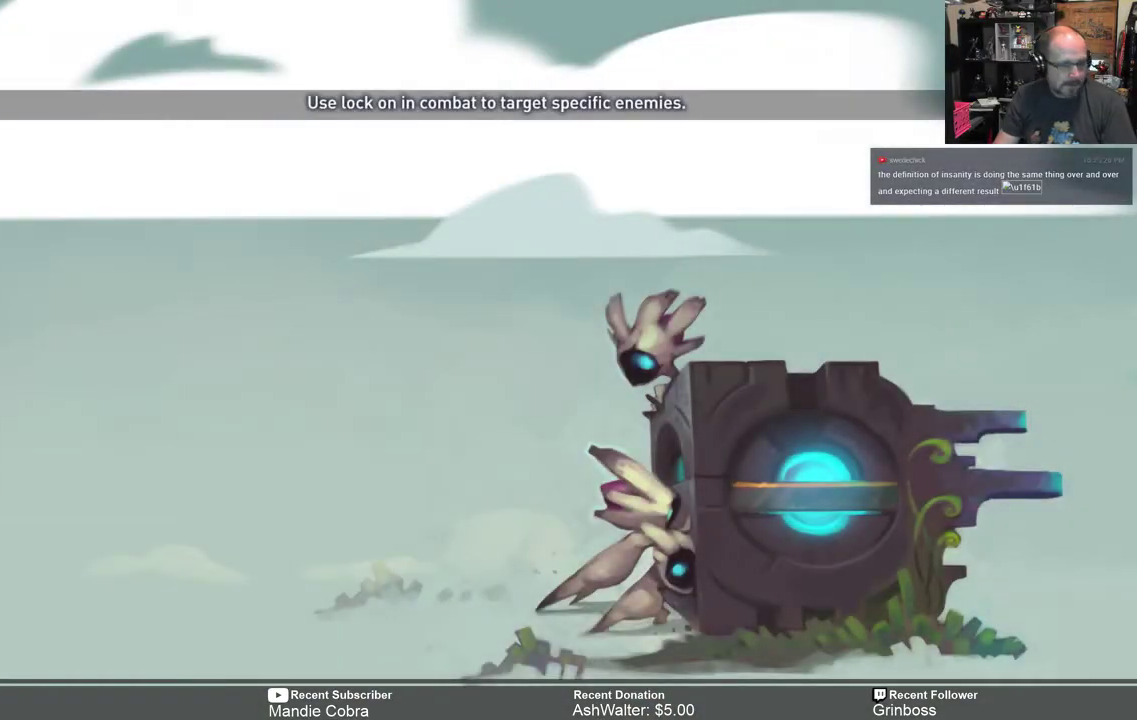
{"buttons": [], "left_stick": "center", "right_stick": "center", "events": []}
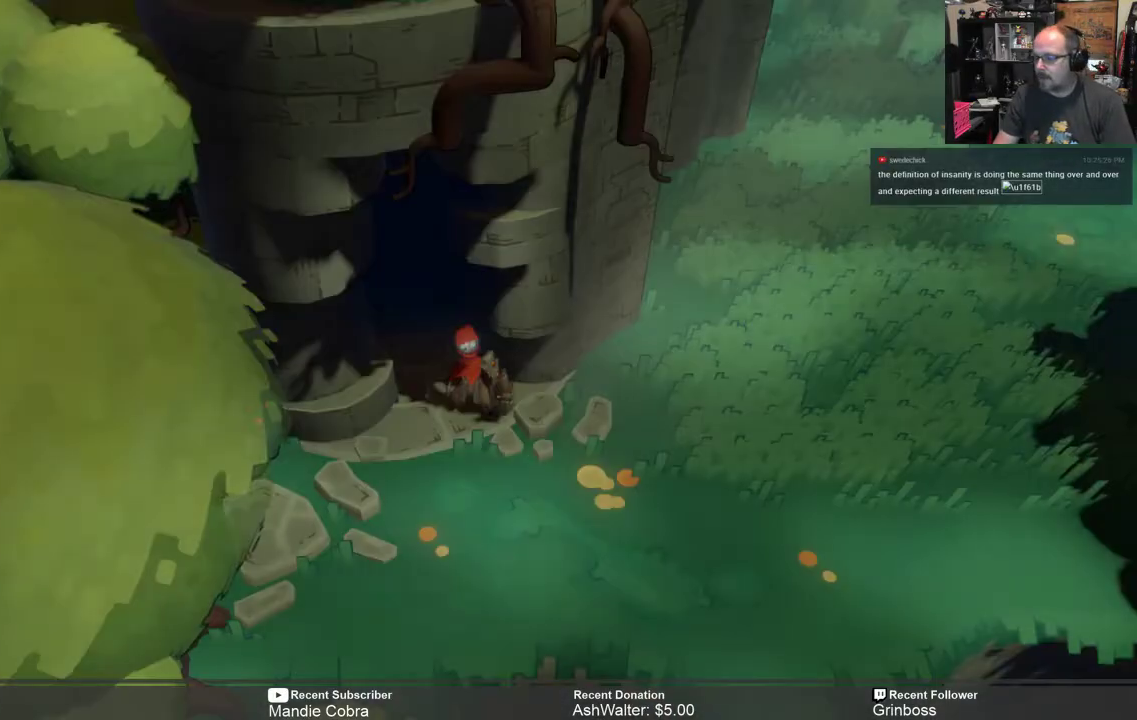
{"buttons": ["R2"], "left_stick": "center", "right_stick": "center", "events": [[383, "R2", "down"]]}
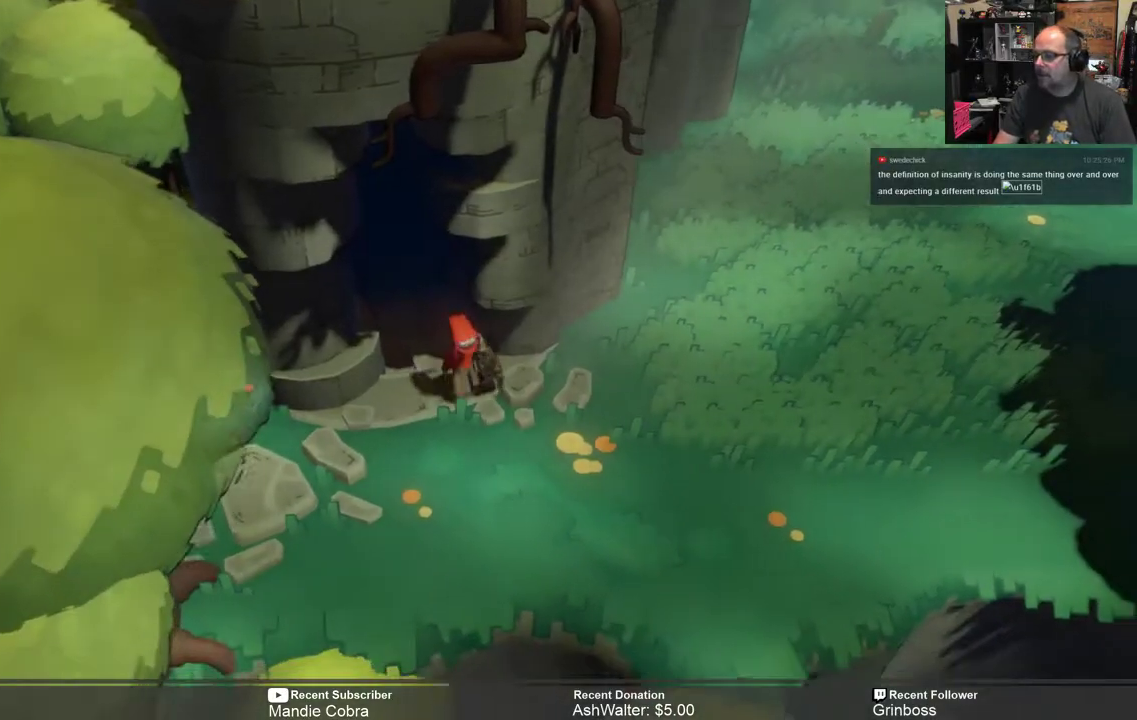
{"buttons": ["R2"], "left_stick": "center", "right_stick": "center", "events": [[150, "left_stick", "down"], [250, "left_stick", "down-right"], [383, "left_stick", "center"]]}
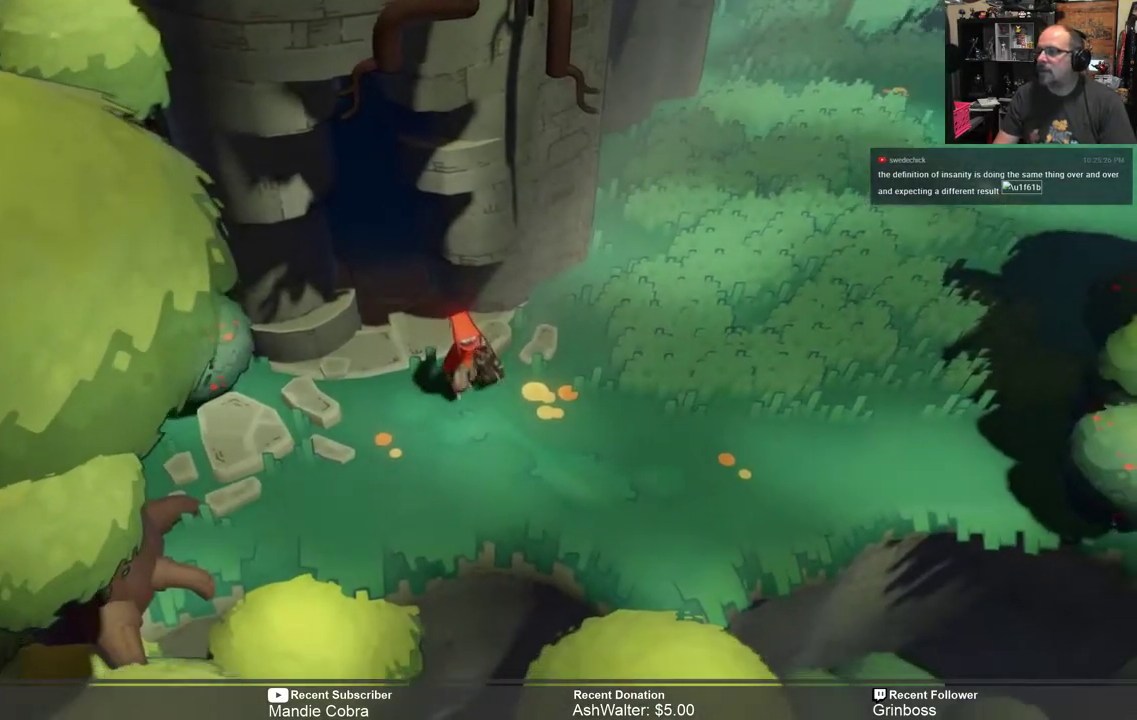
{"buttons": ["R2"], "left_stick": "right", "right_stick": "center", "events": [[183, "left_stick", "right"]]}
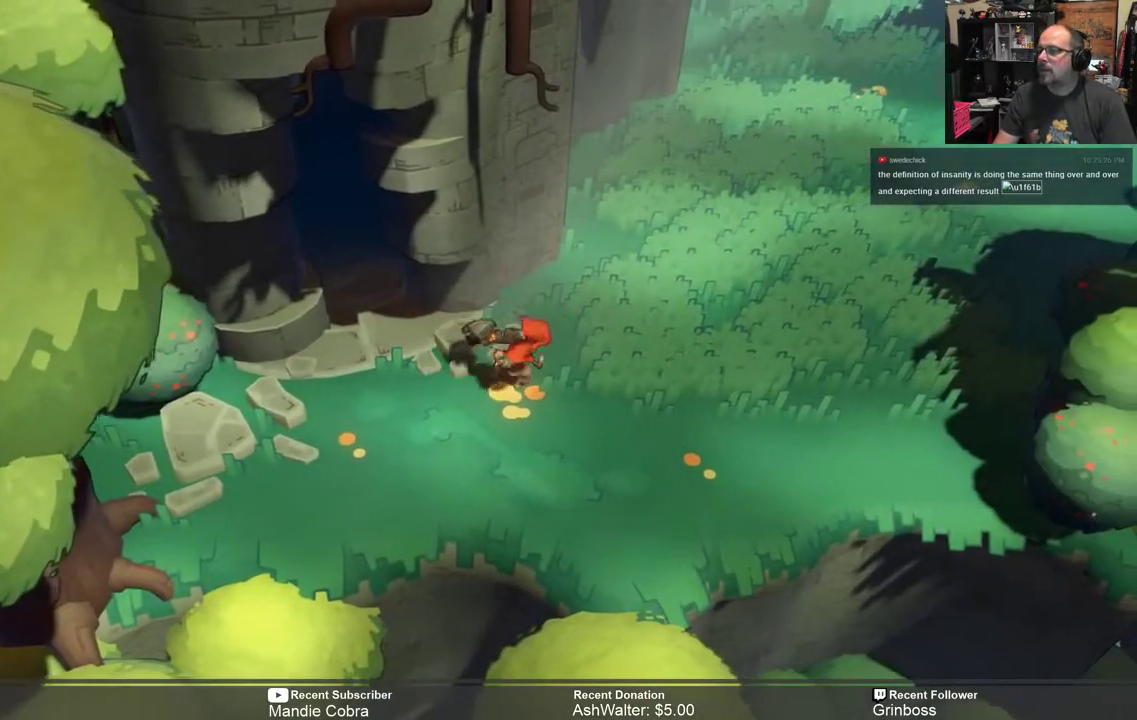
{"buttons": [], "left_stick": "center", "right_stick": "center", "events": [[150, "left_stick", "up-right"], [400, "R2", "up"], [400, "left_stick", "center"]]}
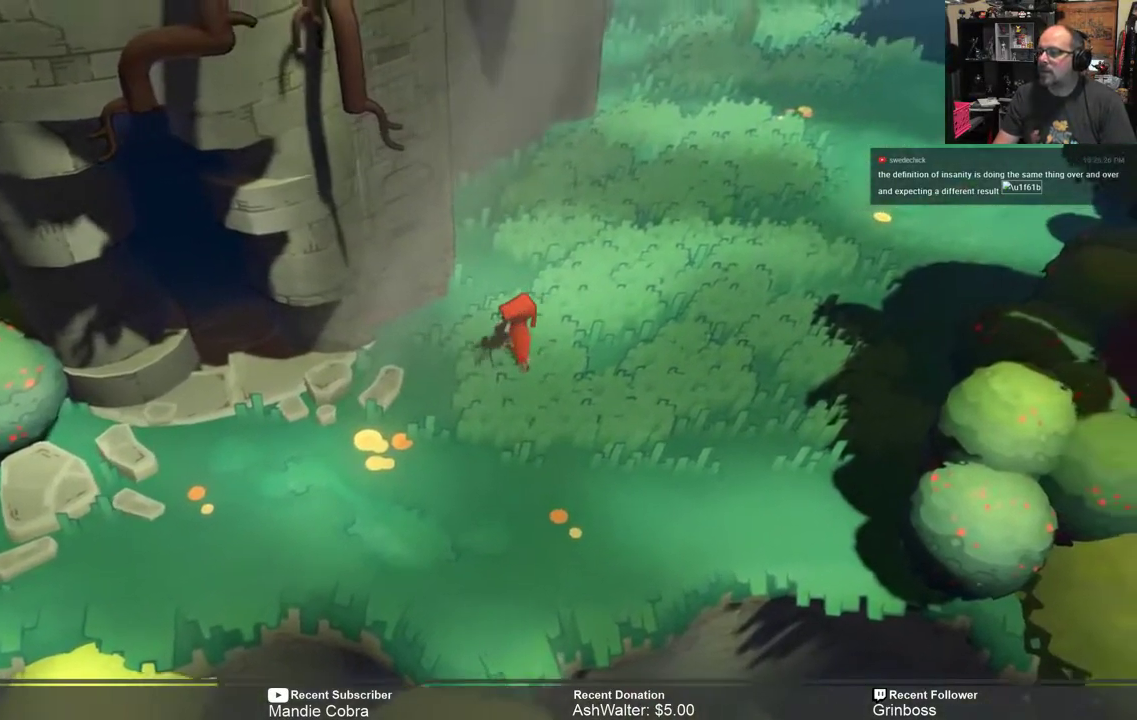
{"buttons": [], "left_stick": "up-right", "right_stick": "center", "events": [[267, "left_stick", "up-right"]]}
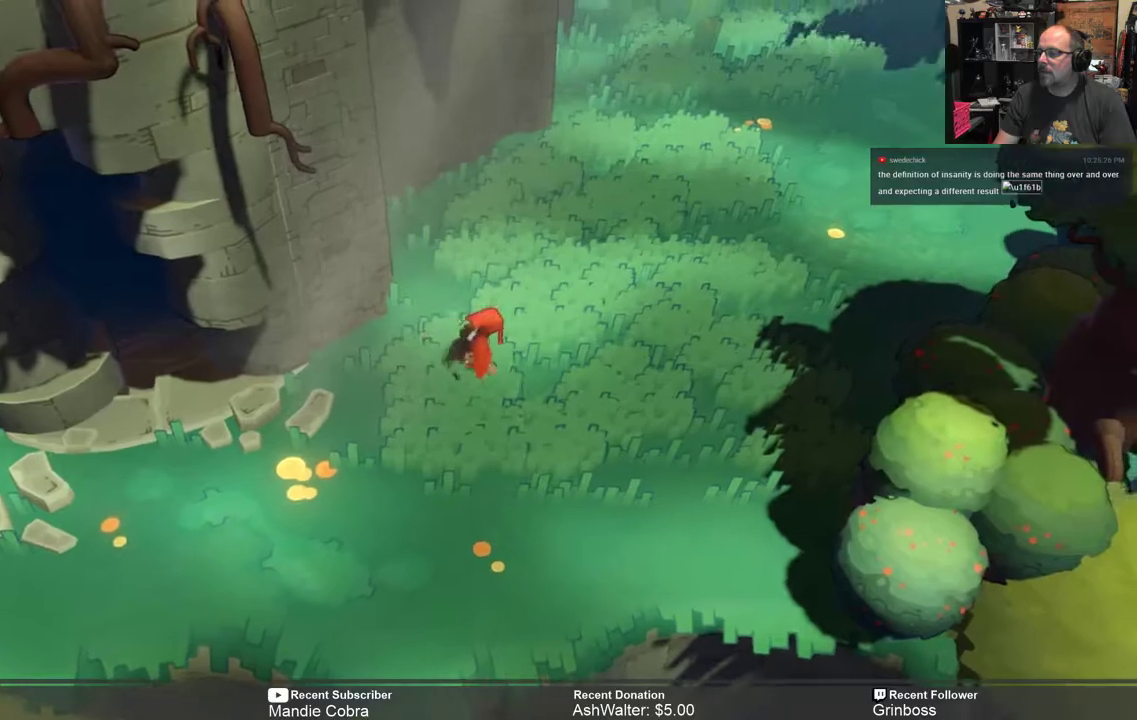
{"buttons": ["L1"], "left_stick": "up-right", "right_stick": "center", "events": [[433, "L1", "down"]]}
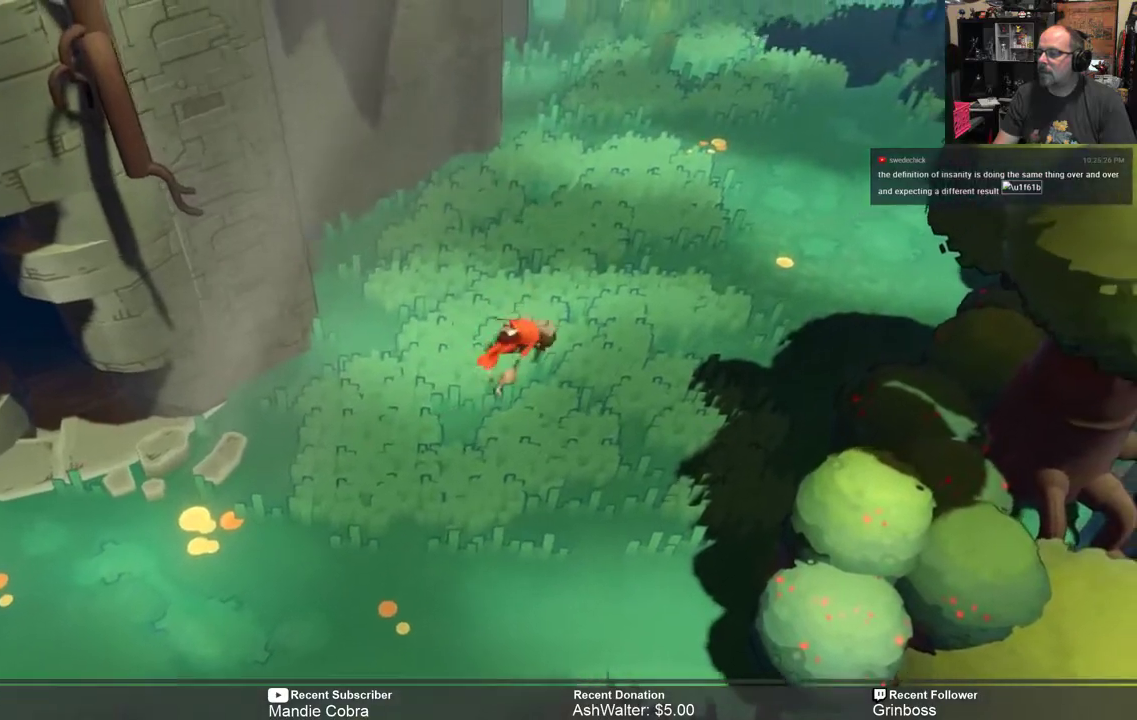
{"buttons": ["L1"], "left_stick": "center", "right_stick": "center", "events": [[67, "left_stick", "center"]]}